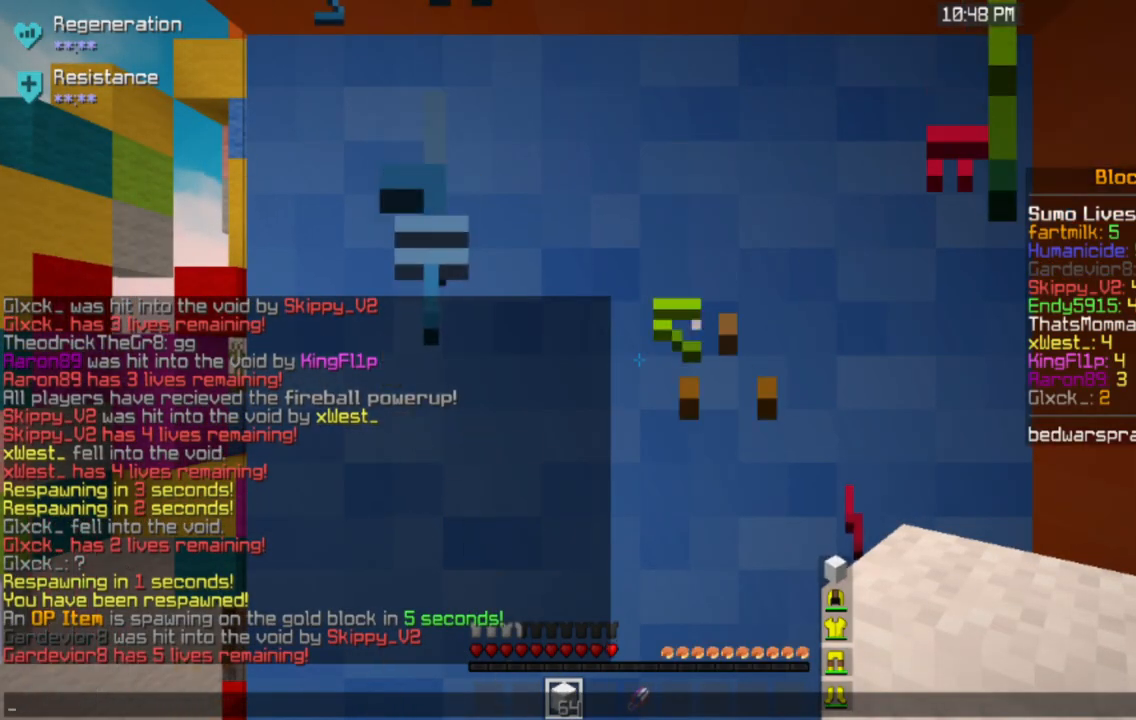
Gameplay with keyboard and mouse; each line is a JSON object with the keys and mouse buttons held at the frame after it. "events" lists presses ("down") and releases ("up") of "a", "d", "s", "space", "w", "mouse_left" and "mouse_right" between this image and that frame as [ms after this image, input, new state], when the widget could be followed in between. "mouse_left", "mouse_right" = the "left", "right" buttons of the "mouse" list. No other keys are recorded. Fast repeated clicks can show as one long hold. Mouse movement is not recorded.
{"keys": ["w"], "mouse": ["right"], "events": [[501, "mouse_right", "down"], [501, "w", "down"]]}
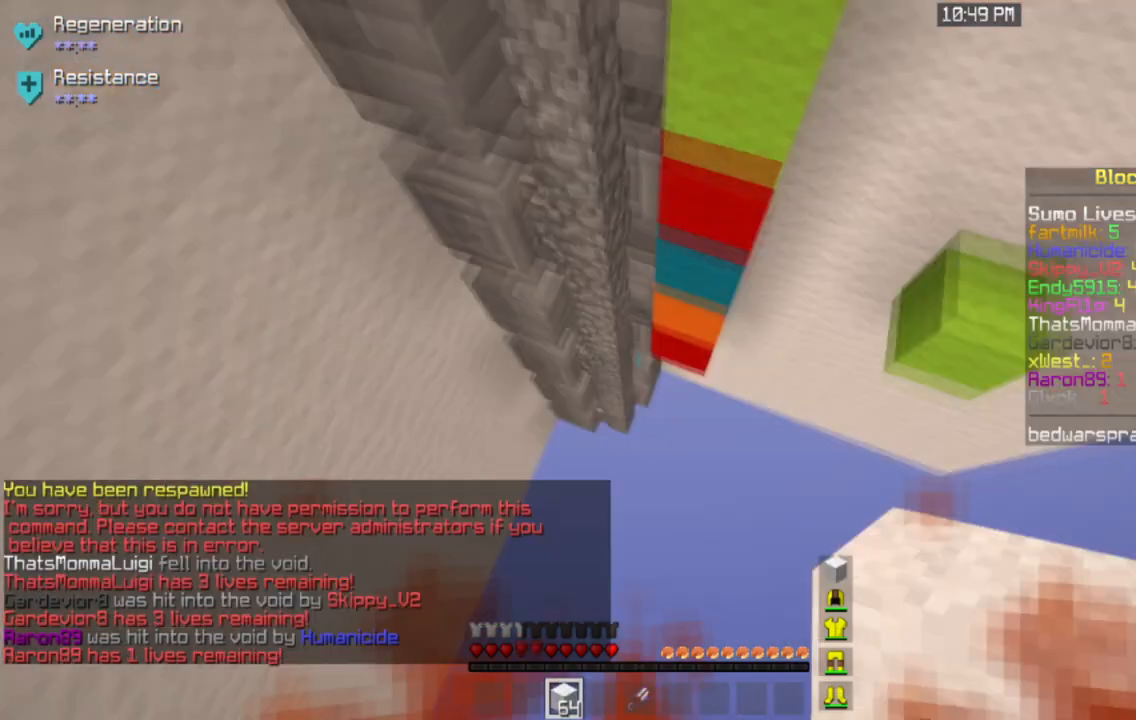
{"keys": ["w"], "mouse": ["right"], "events": []}
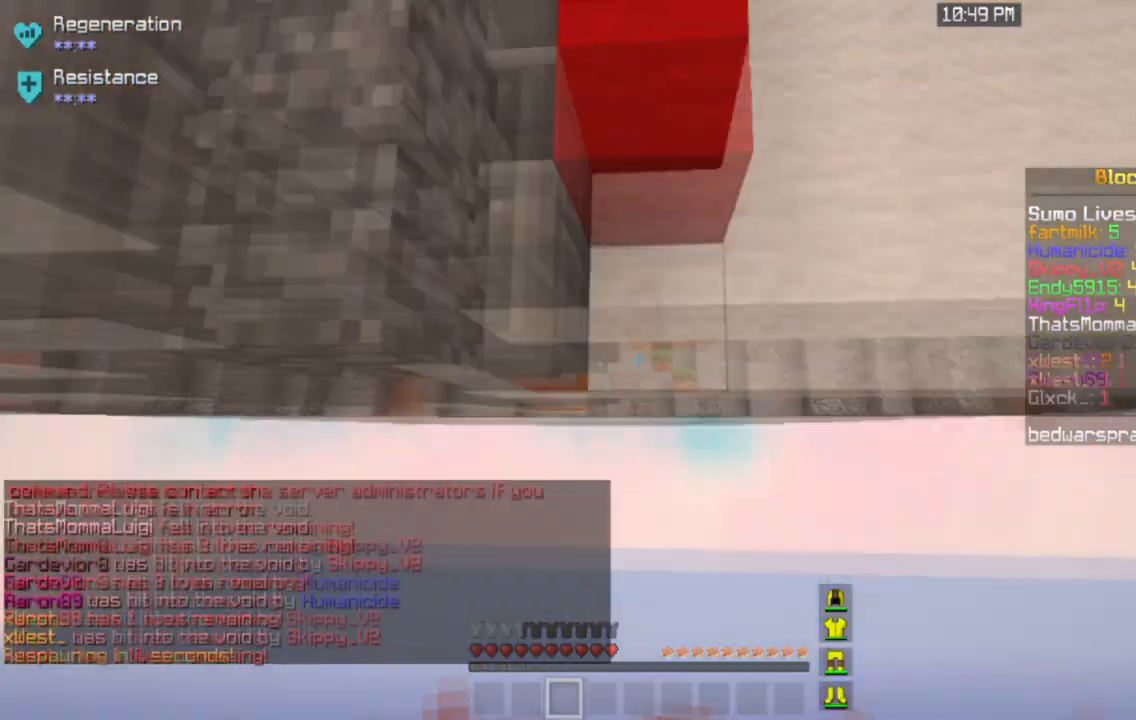
{"keys": [], "mouse": [], "events": [[66, "mouse_right", "up"], [266, "w", "up"]]}
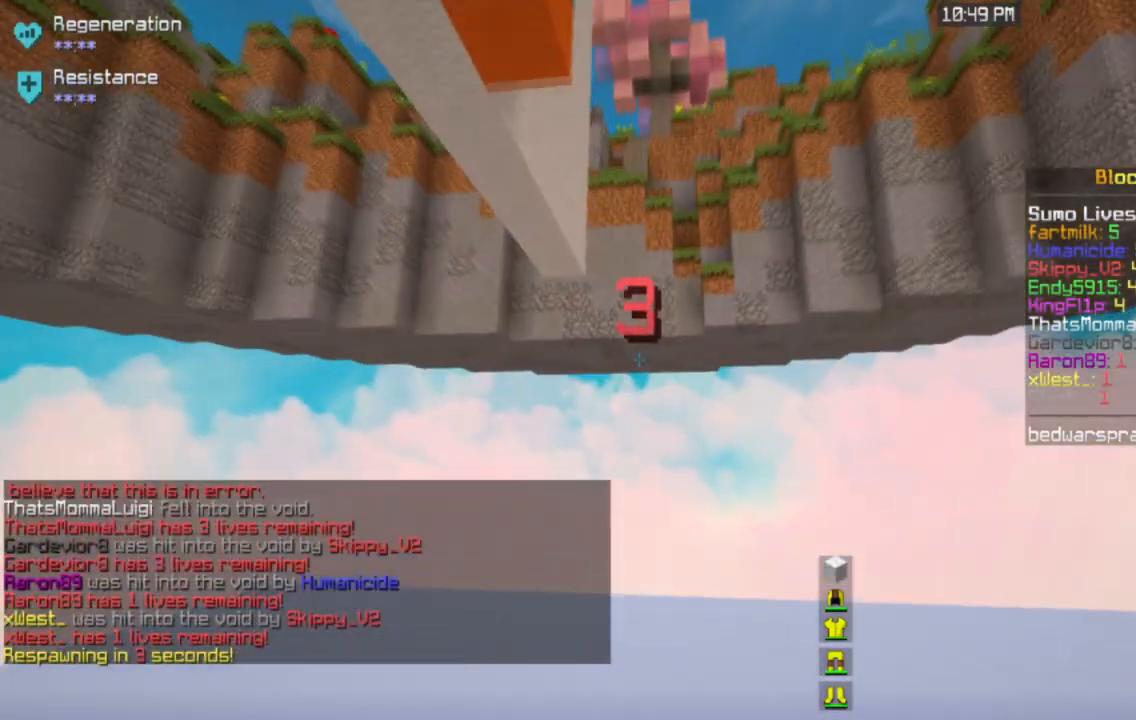
{"keys": [], "mouse": [], "events": []}
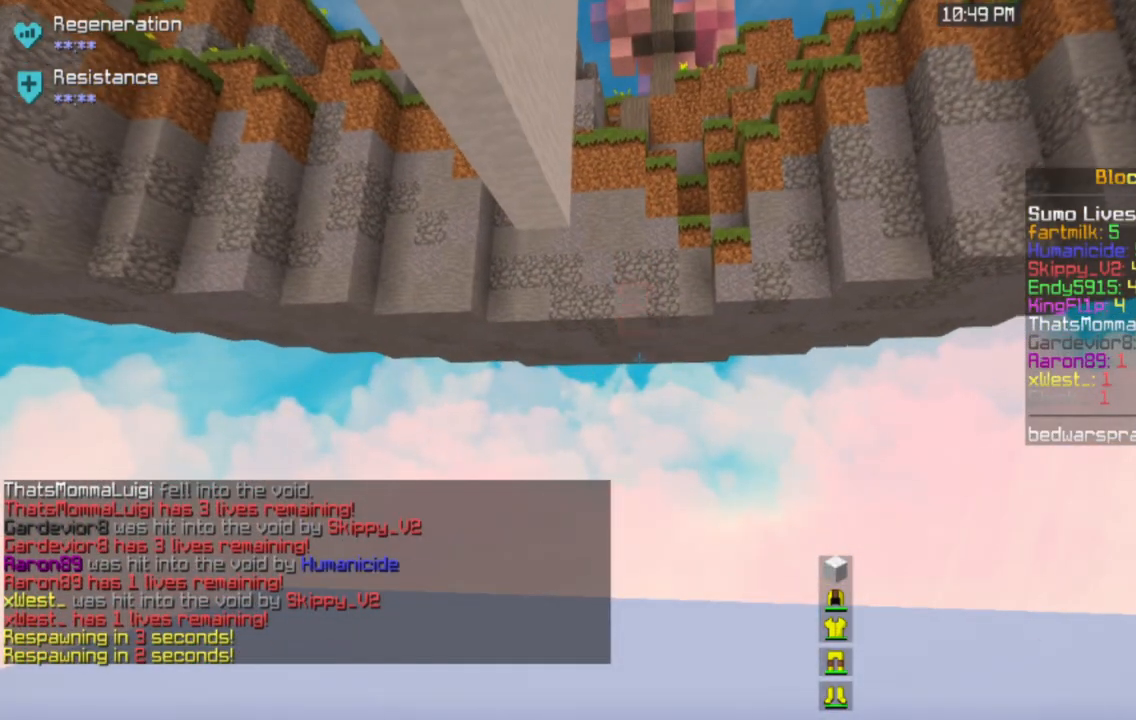
{"keys": [], "mouse": [], "events": []}
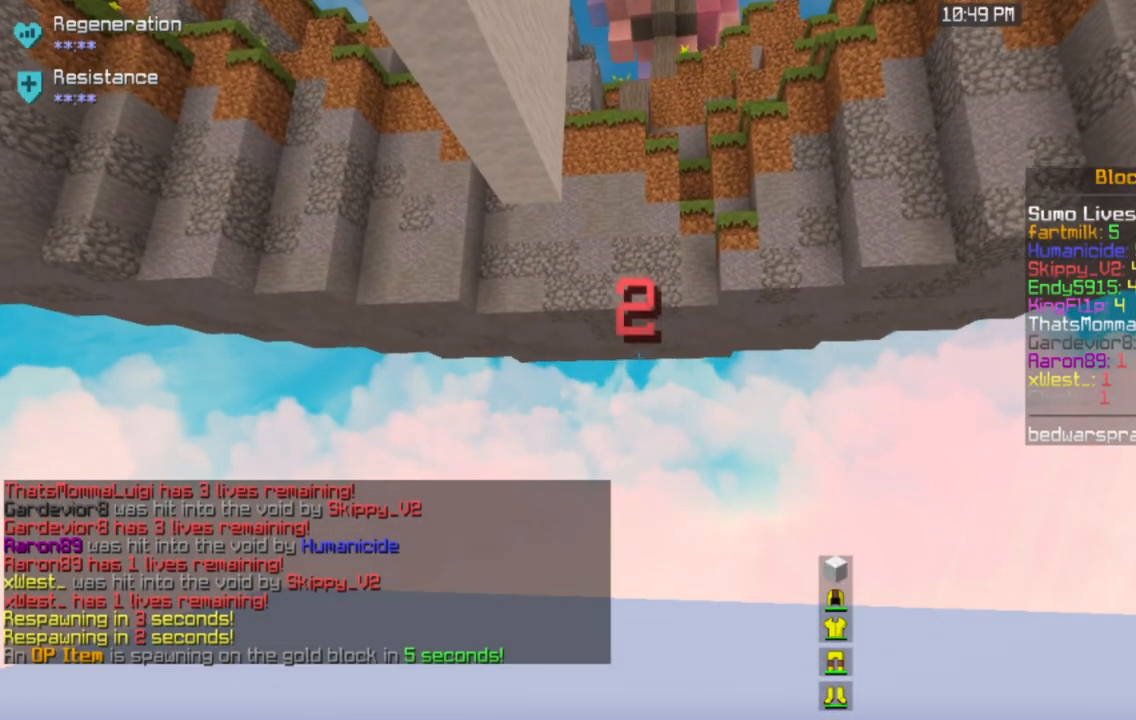
{"keys": [], "mouse": [], "events": []}
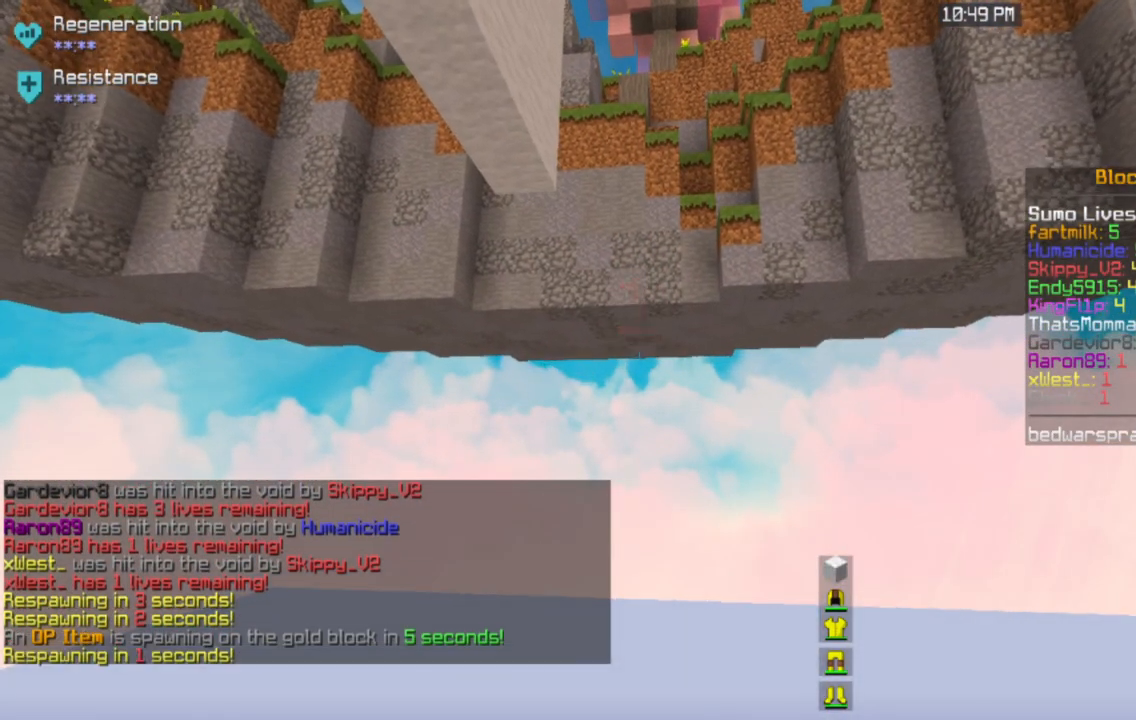
{"keys": [], "mouse": [], "events": []}
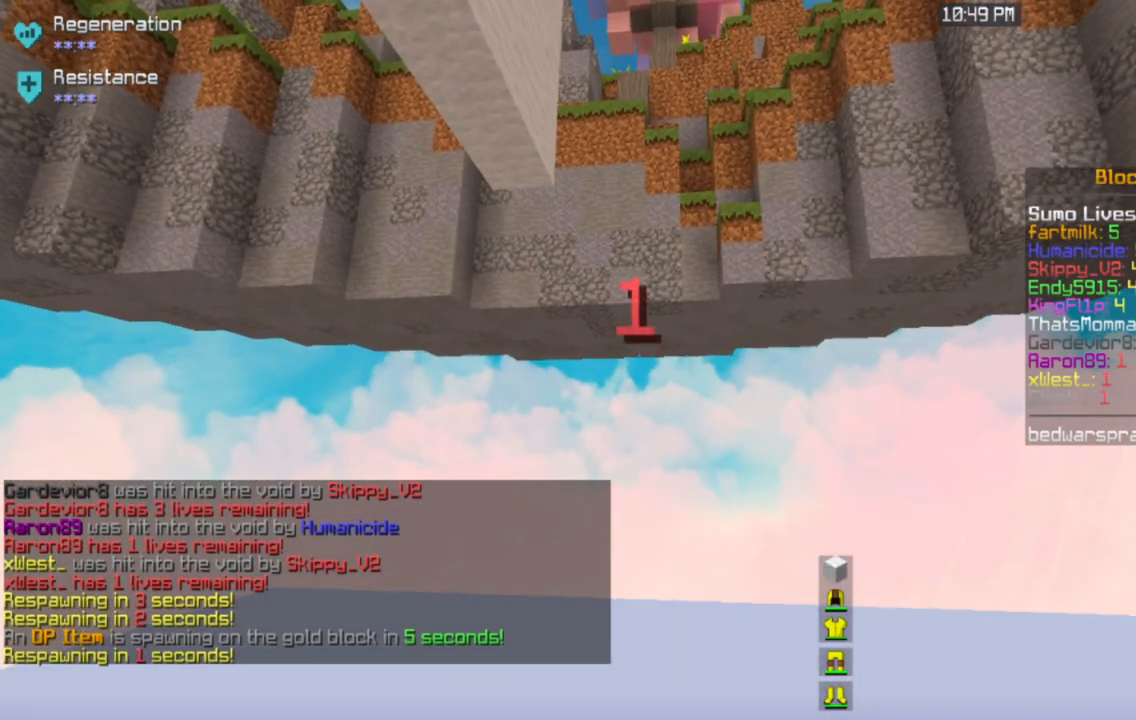
{"keys": [], "mouse": [], "events": []}
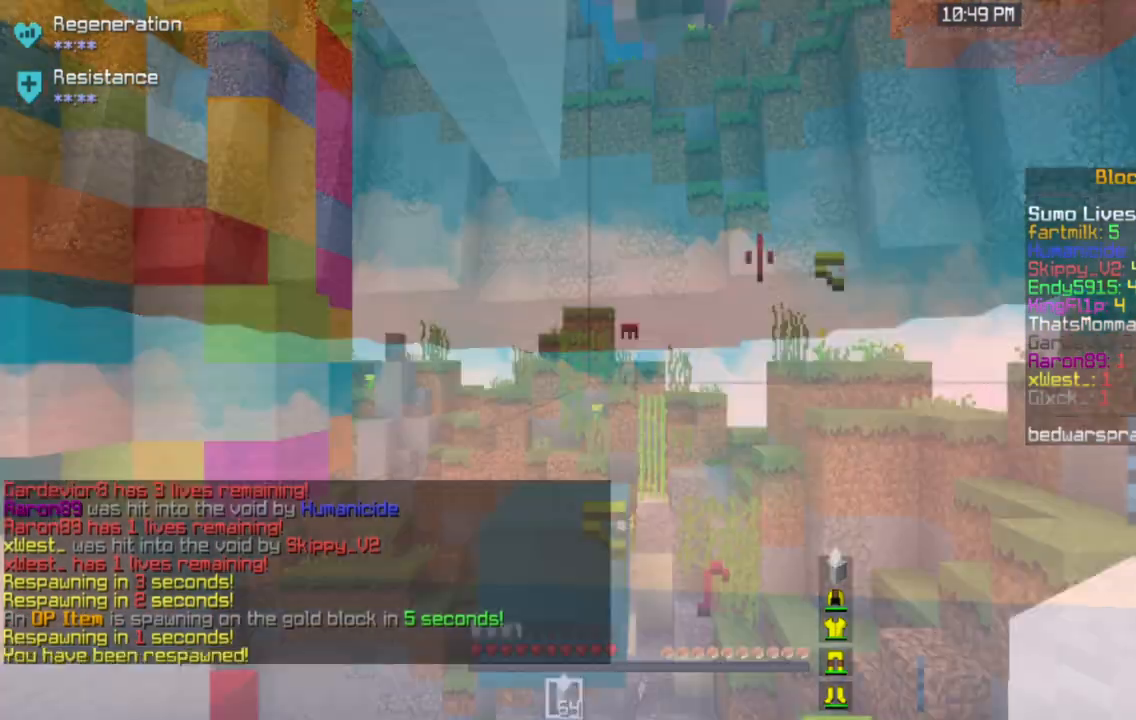
{"keys": ["w"], "mouse": [], "events": [[468, "w", "down"]]}
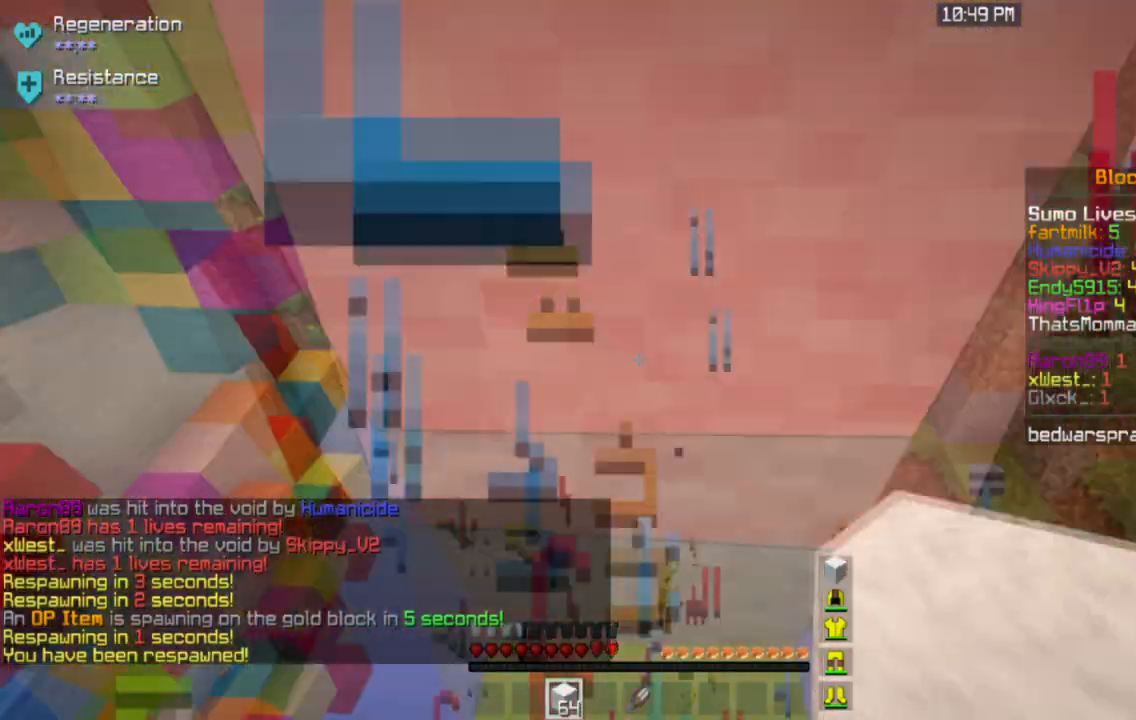
{"keys": [], "mouse": [], "events": [[167, "w", "up"]]}
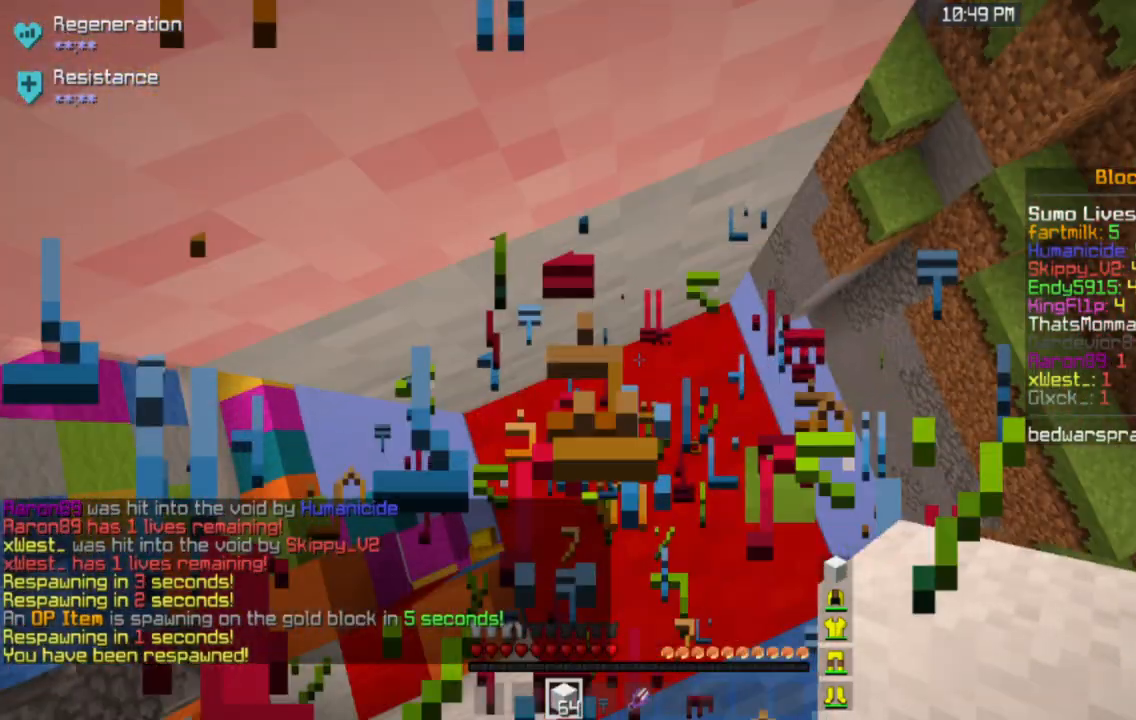
{"keys": [], "mouse": [], "events": []}
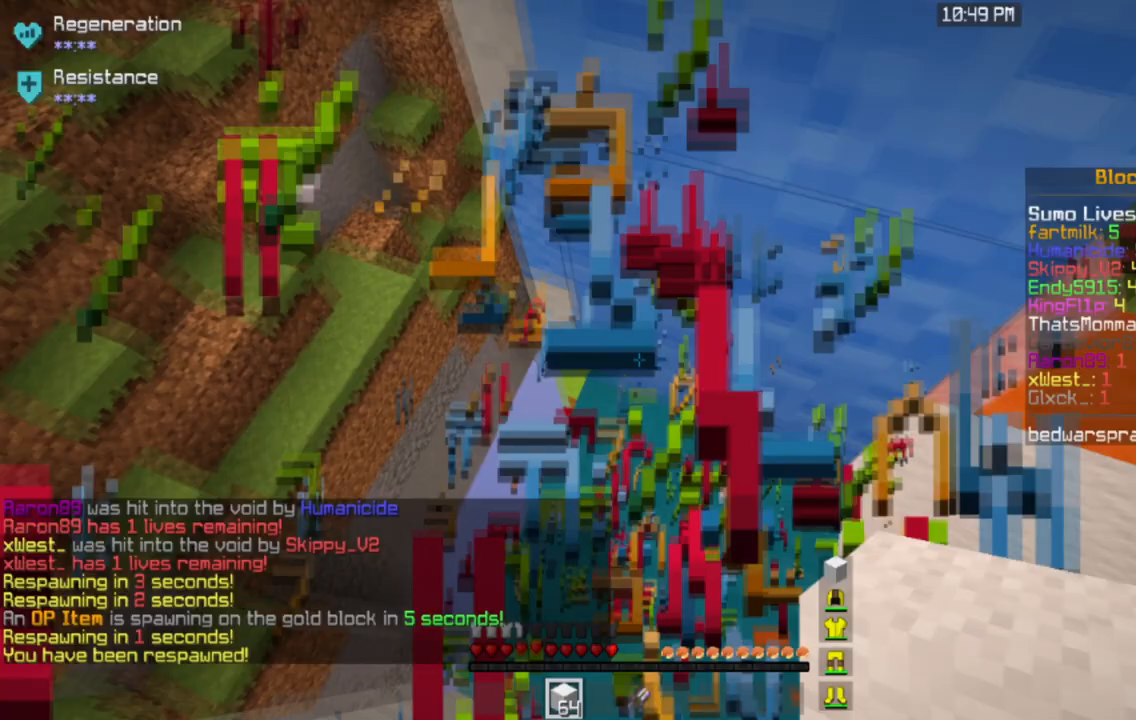
{"keys": ["w"], "mouse": [], "events": [[234, "w", "down"]]}
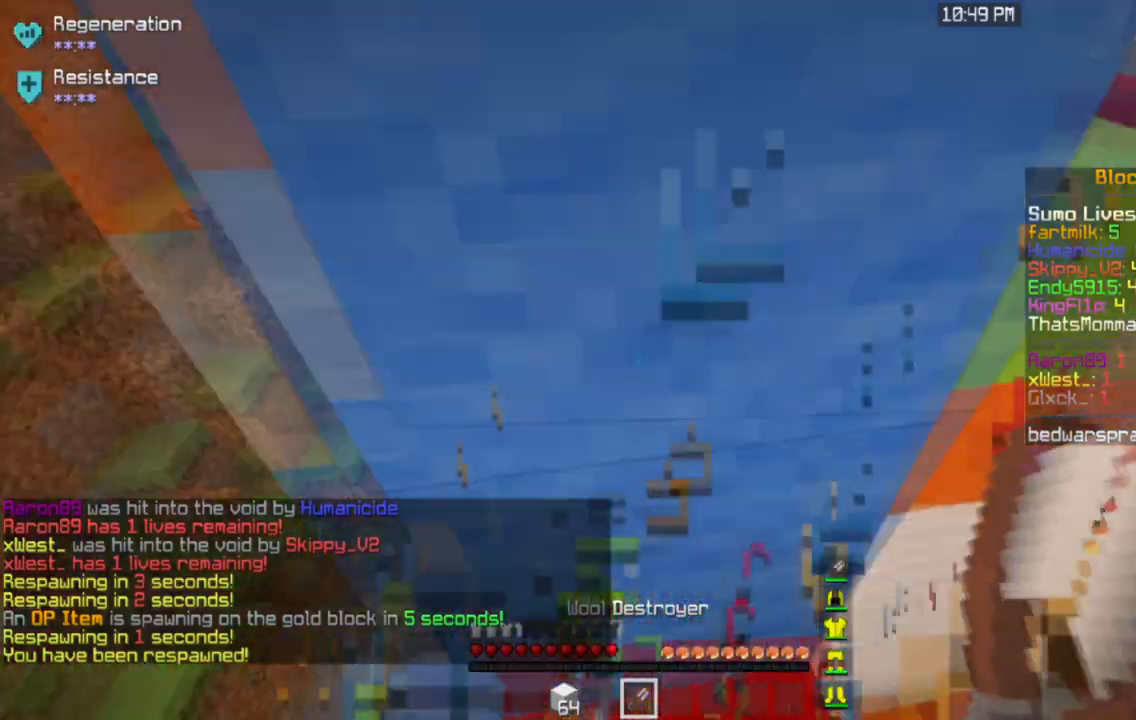
{"keys": ["d"], "mouse": [], "events": [[134, "d", "down"], [334, "w", "up"]]}
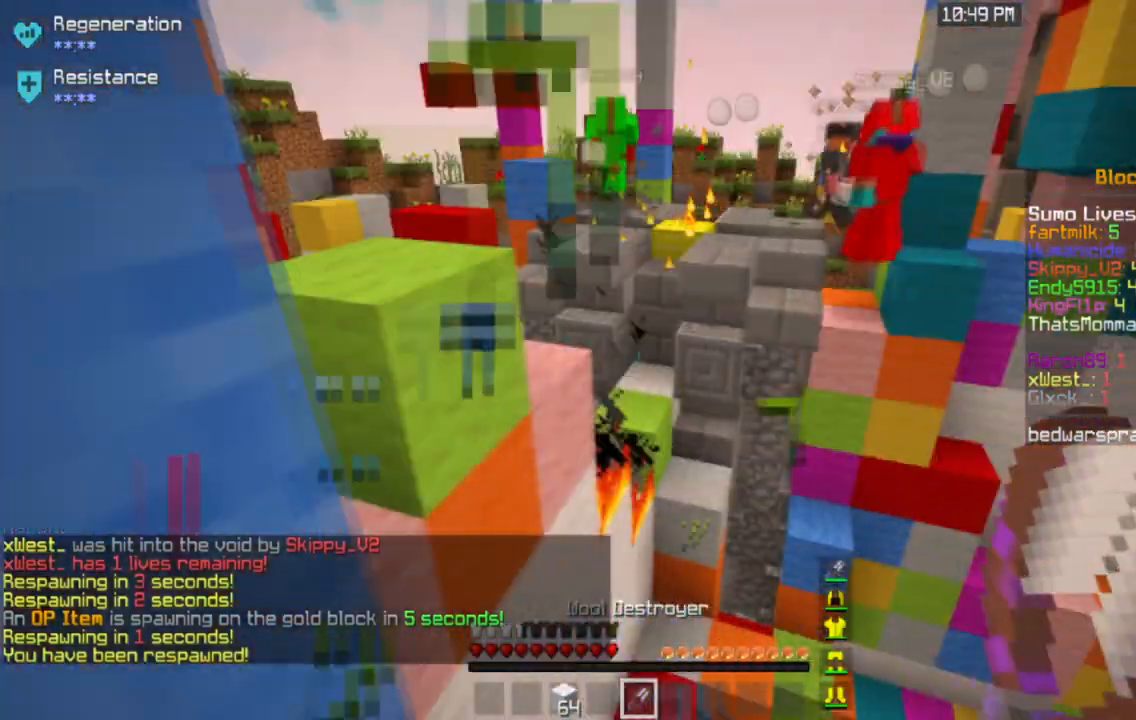
{"keys": [], "mouse": [], "events": [[501, "d", "up"]]}
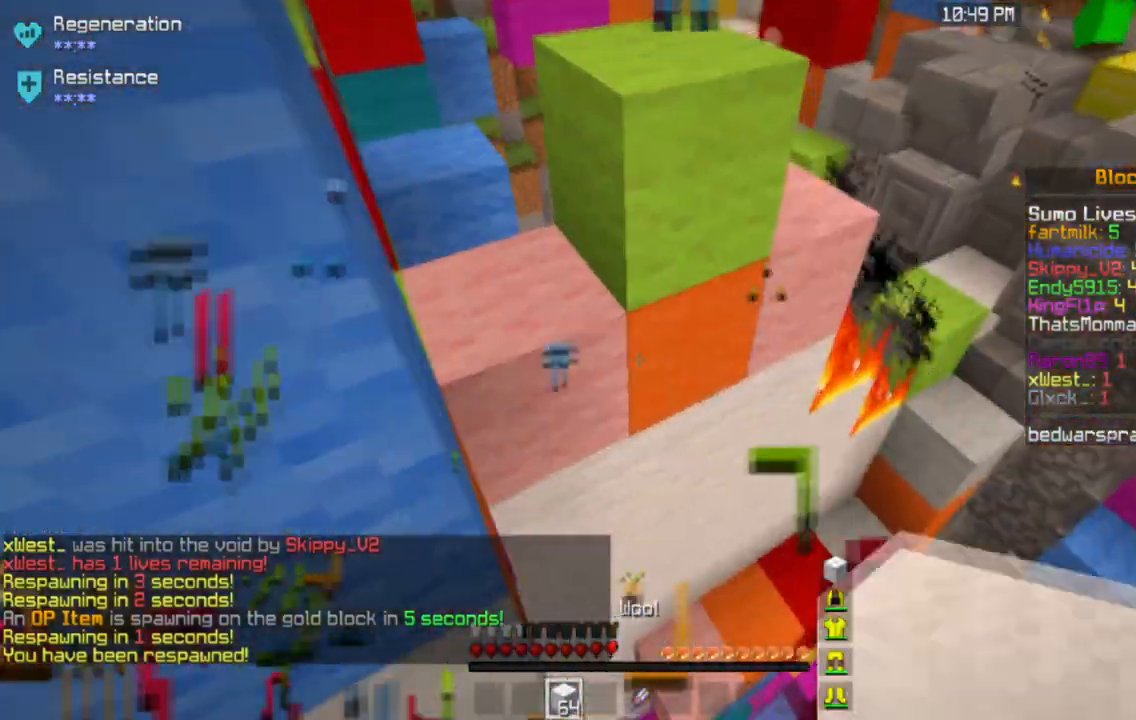
{"keys": [], "mouse": ["right"], "events": [[200, "mouse_right", "down"]]}
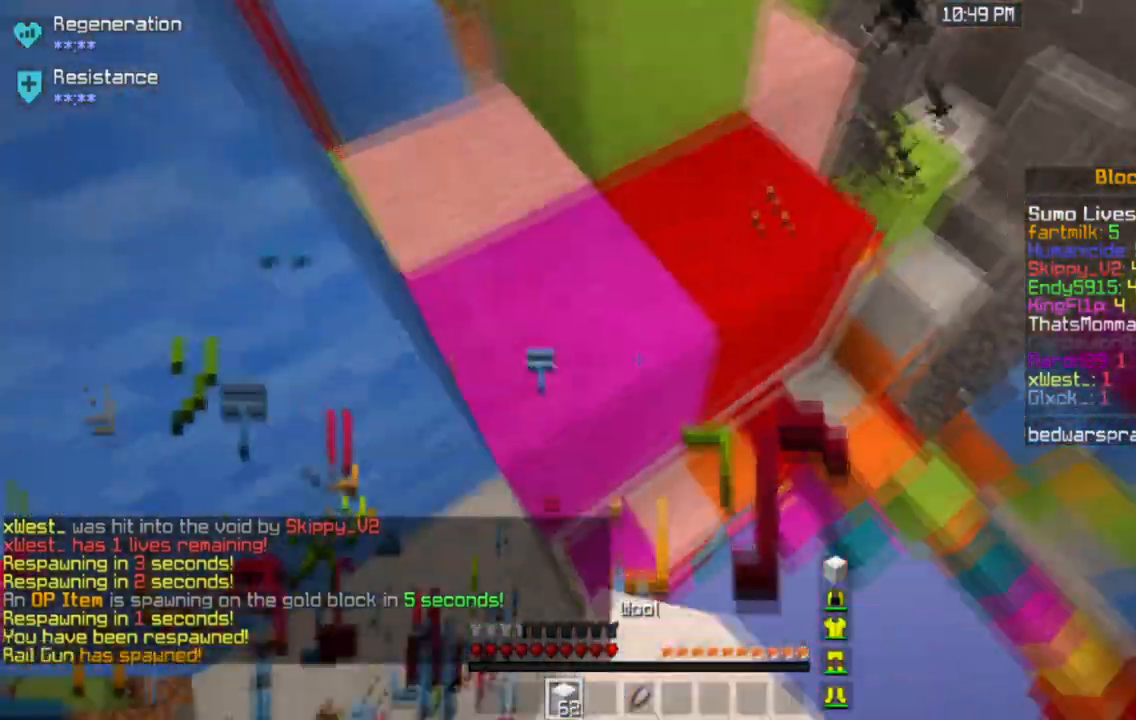
{"keys": ["w"], "mouse": [], "events": [[67, "mouse_right", "up"], [167, "mouse_right", "down"], [334, "mouse_right", "up"], [400, "w", "down"]]}
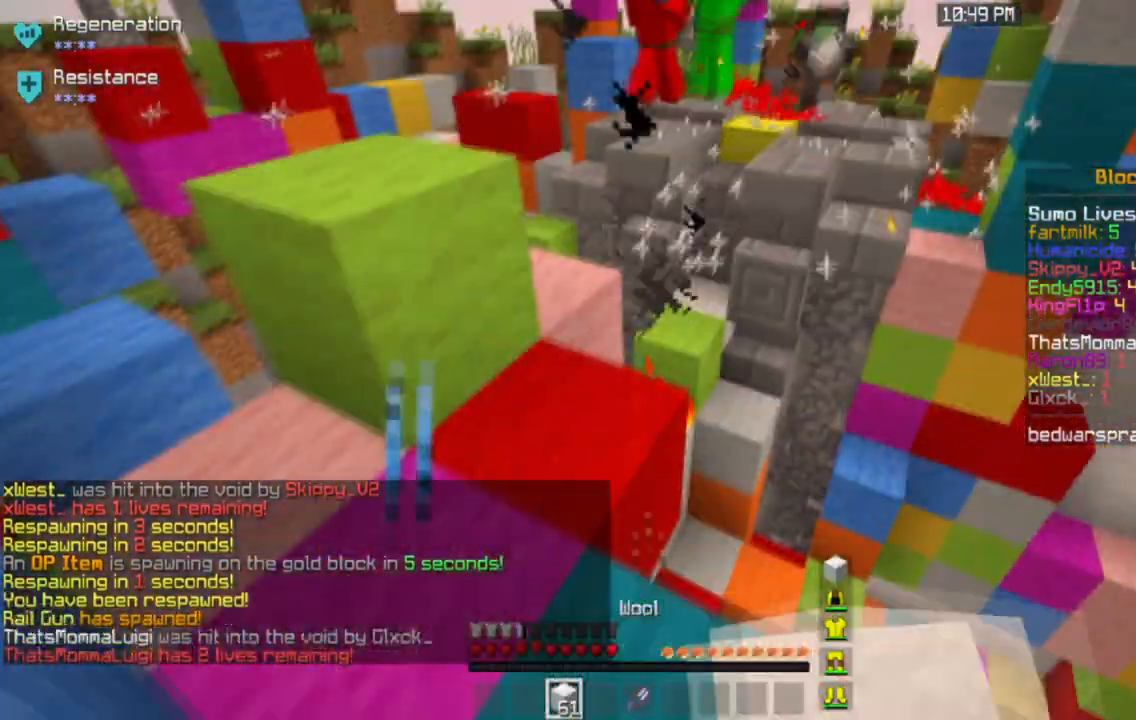
{"keys": ["w"], "mouse": [], "events": [[201, "a", "down"], [468, "a", "up"]]}
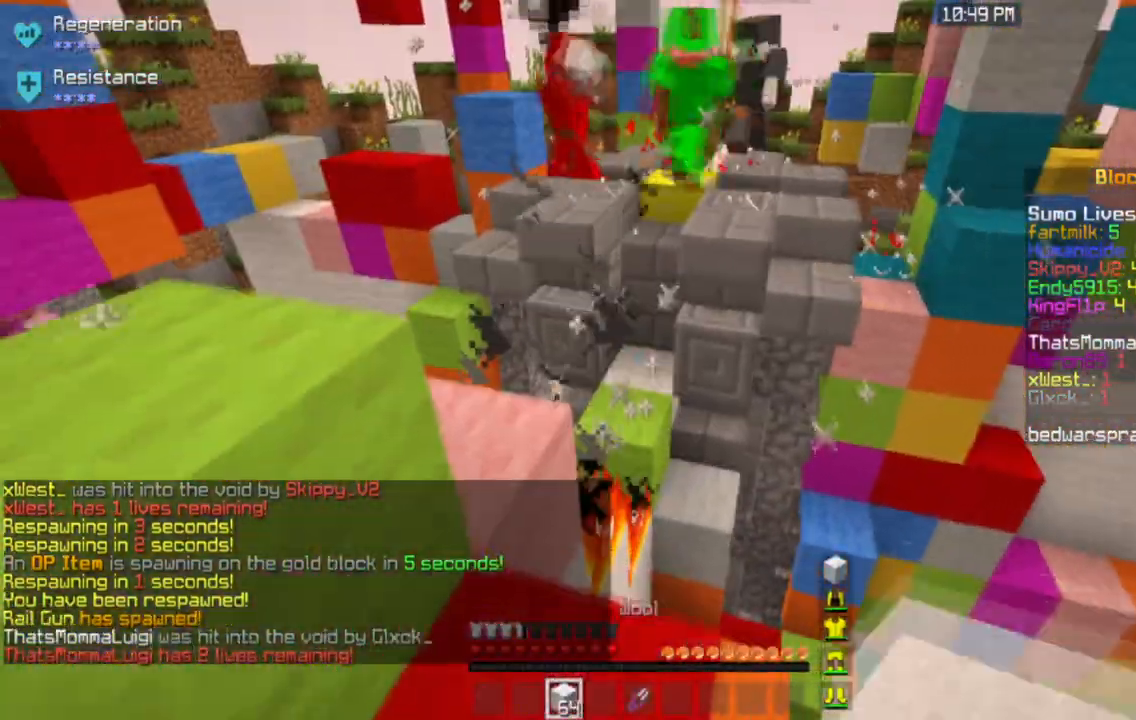
{"keys": ["w"], "mouse": [], "events": []}
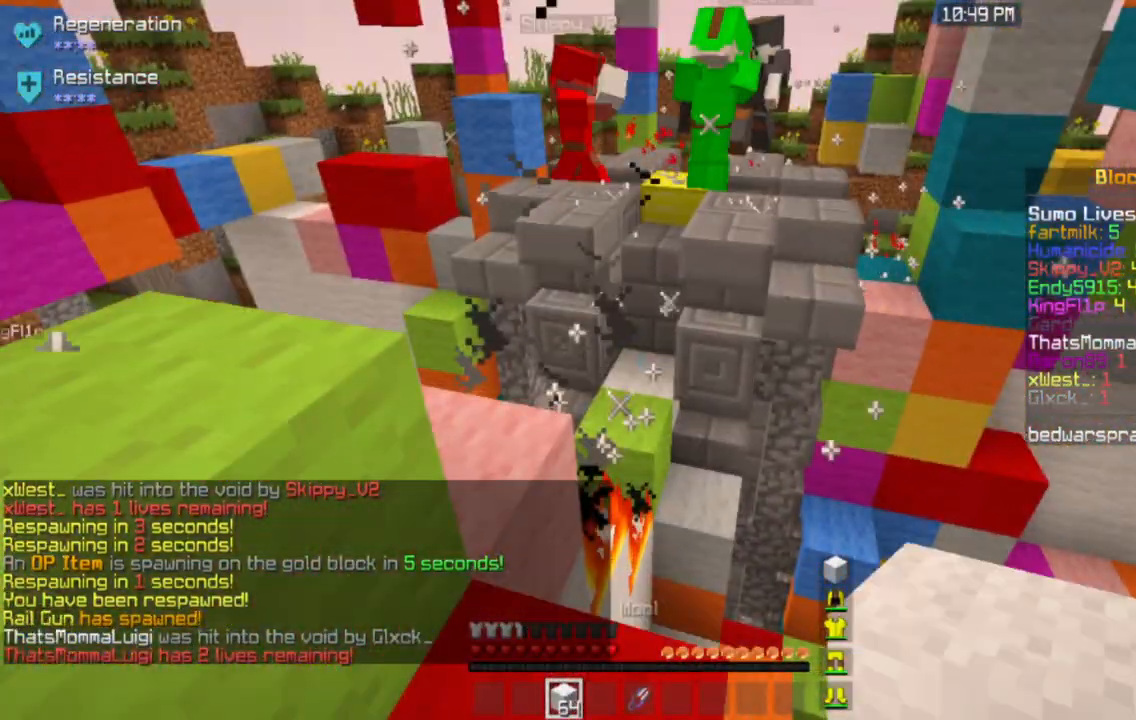
{"keys": ["space", "w"], "mouse": [], "events": [[166, "a", "down"], [400, "a", "up"], [400, "mouse_right", "down"], [400, "space", "down"], [467, "mouse_right", "up"]]}
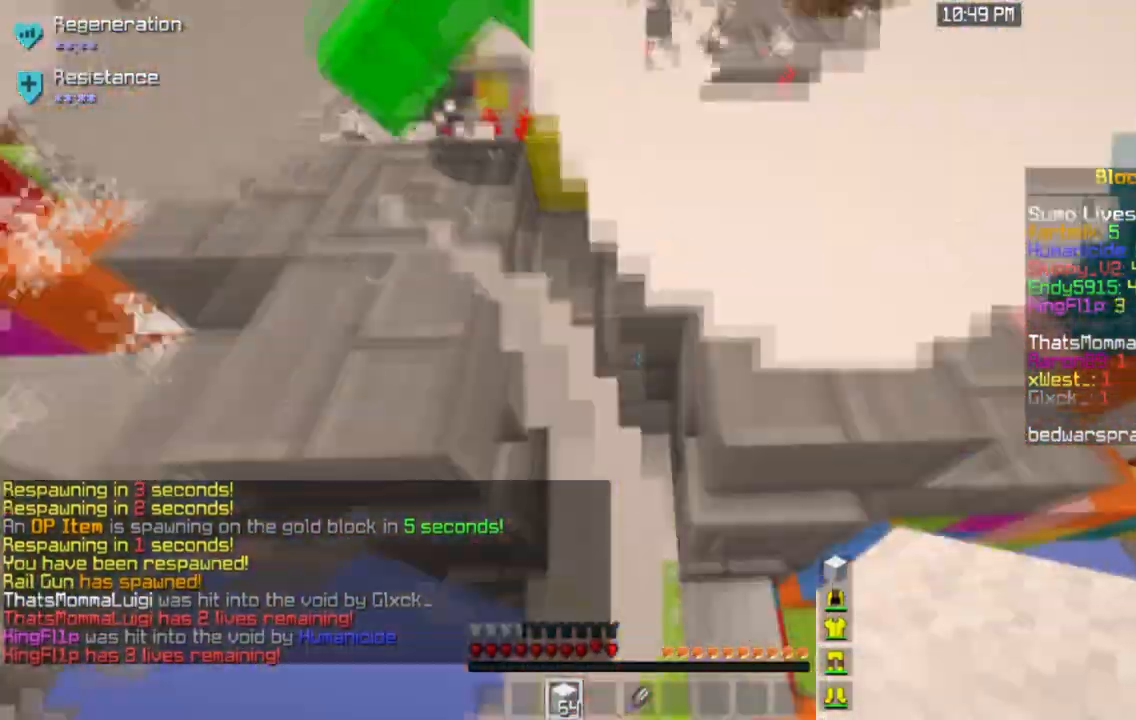
{"keys": ["w"], "mouse": [], "events": [[234, "space", "up"]]}